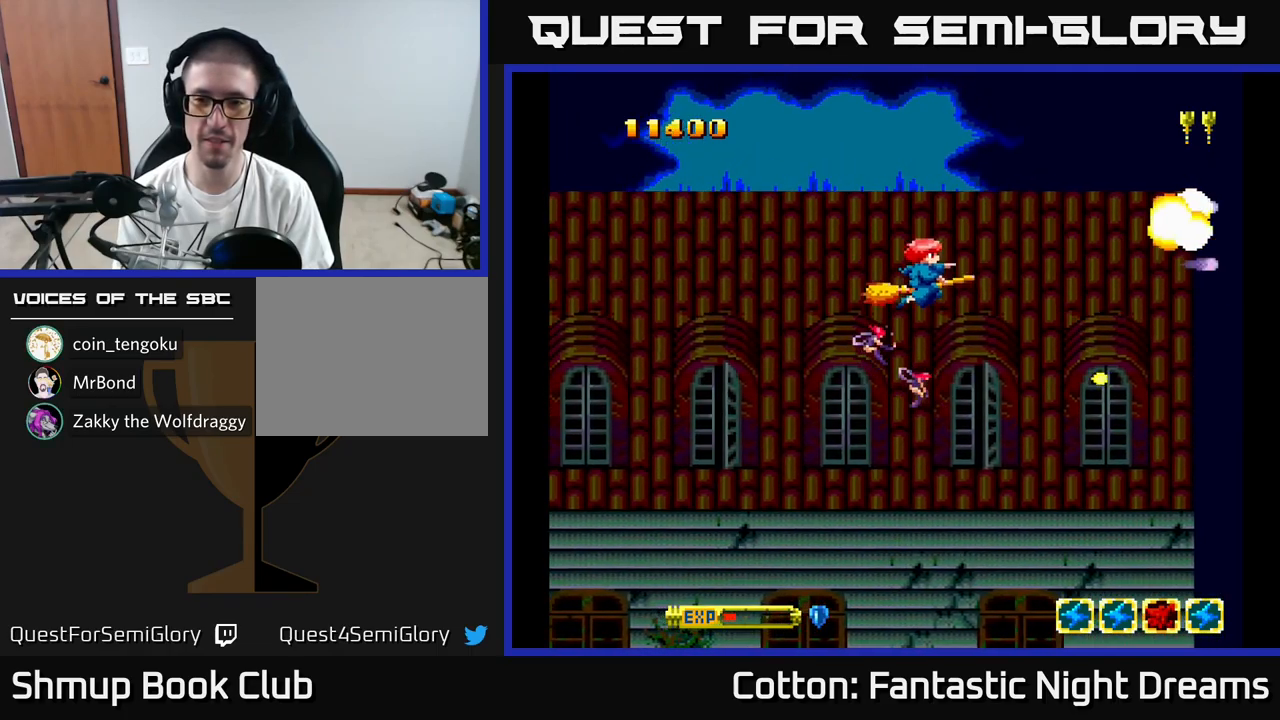
Gameplay with a controller (Xbox layout); each line is a JSON object with the inputs held at the frame after it. "events" lists button and stick changes between this image and that frame as [ms after this image, input, new state], when the widget could be followed in between. Not read: L3 R3 left_stick.
{"buttons": ["Y"], "right_stick": "center", "events": [[67, "DPAD_RIGHT", "up"], [233, "DPAD_DOWN", "up"]]}
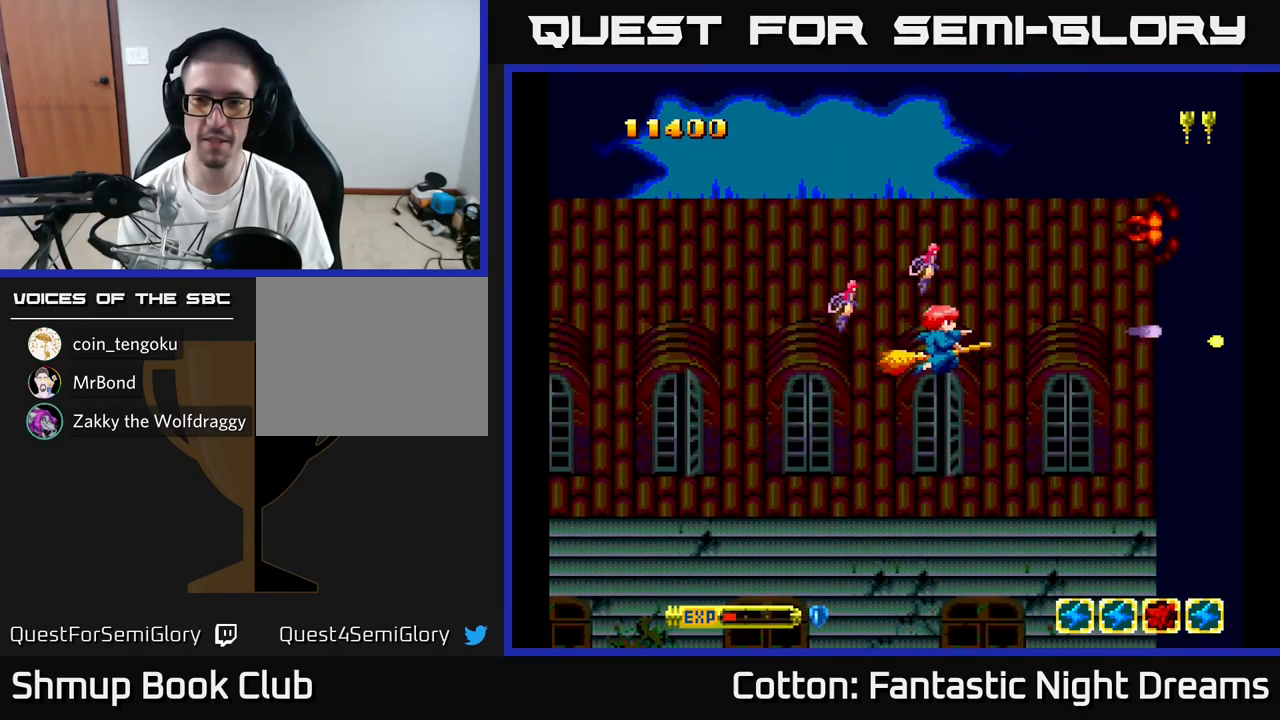
{"buttons": ["Y"], "right_stick": "center", "events": []}
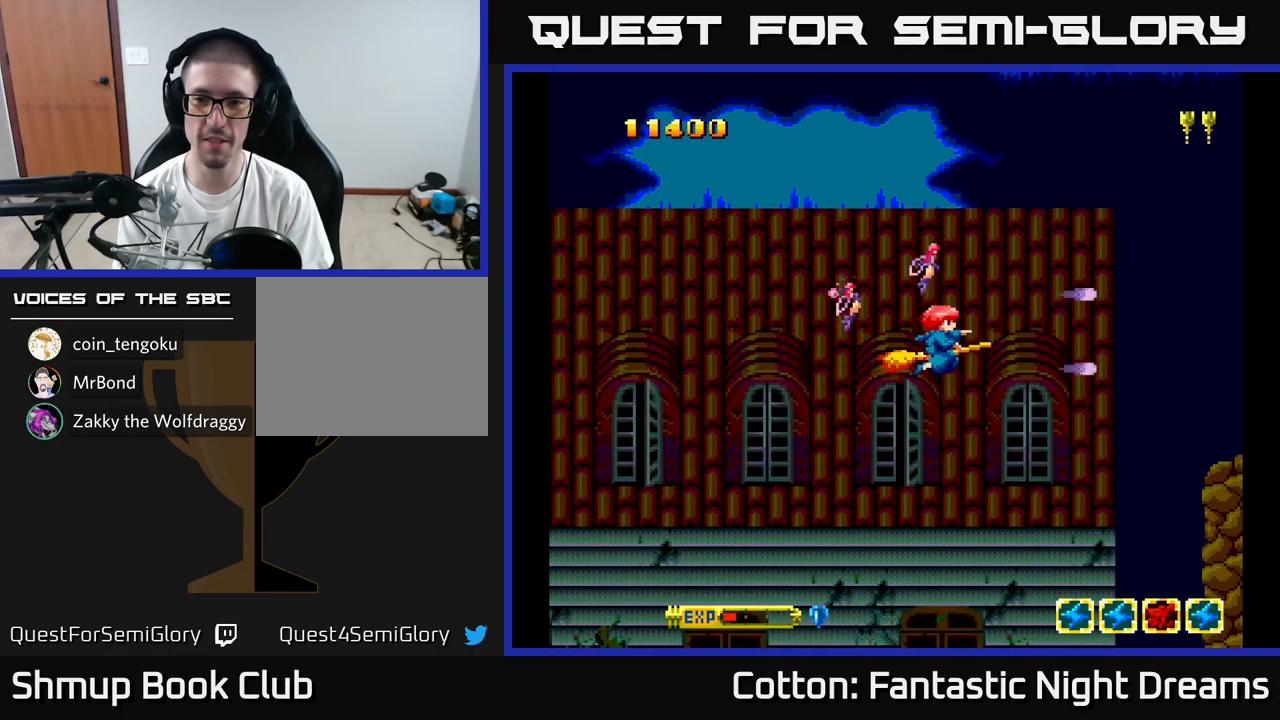
{"buttons": ["Y"], "right_stick": "center", "events": [[383, "DPAD_DOWN", "down"], [500, "DPAD_DOWN", "up"]]}
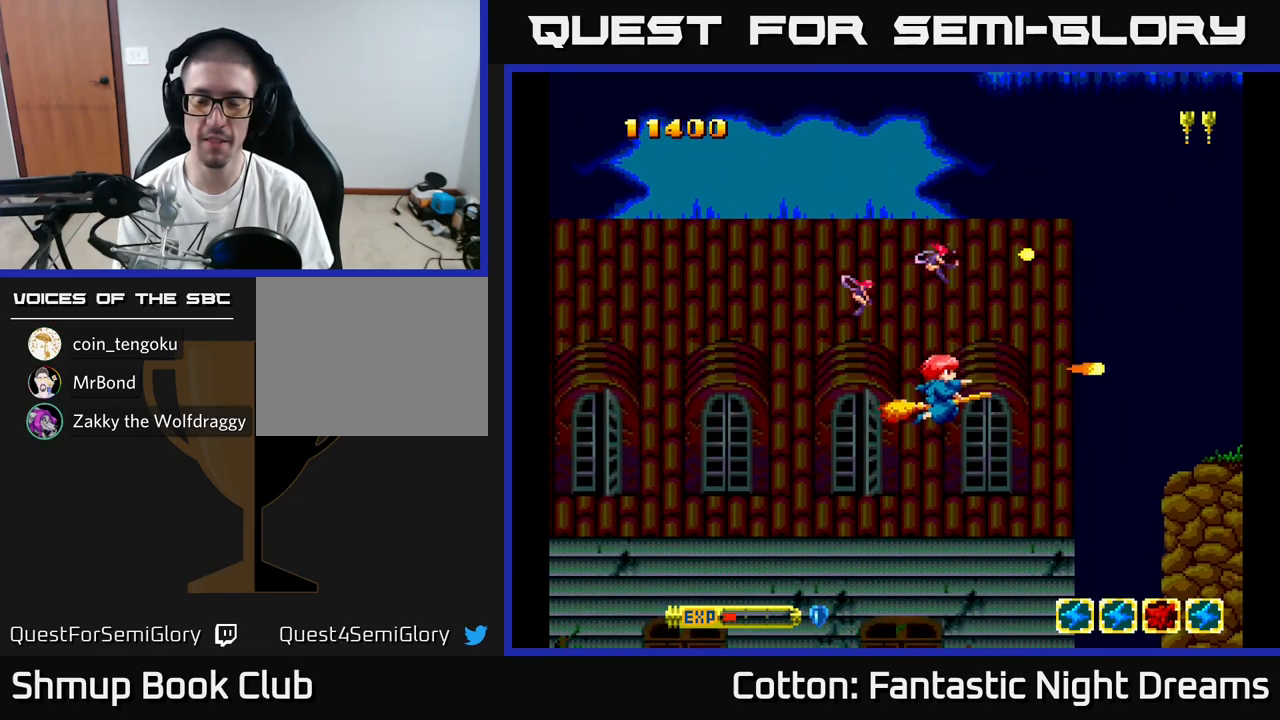
{"buttons": ["Y"], "right_stick": "center", "events": []}
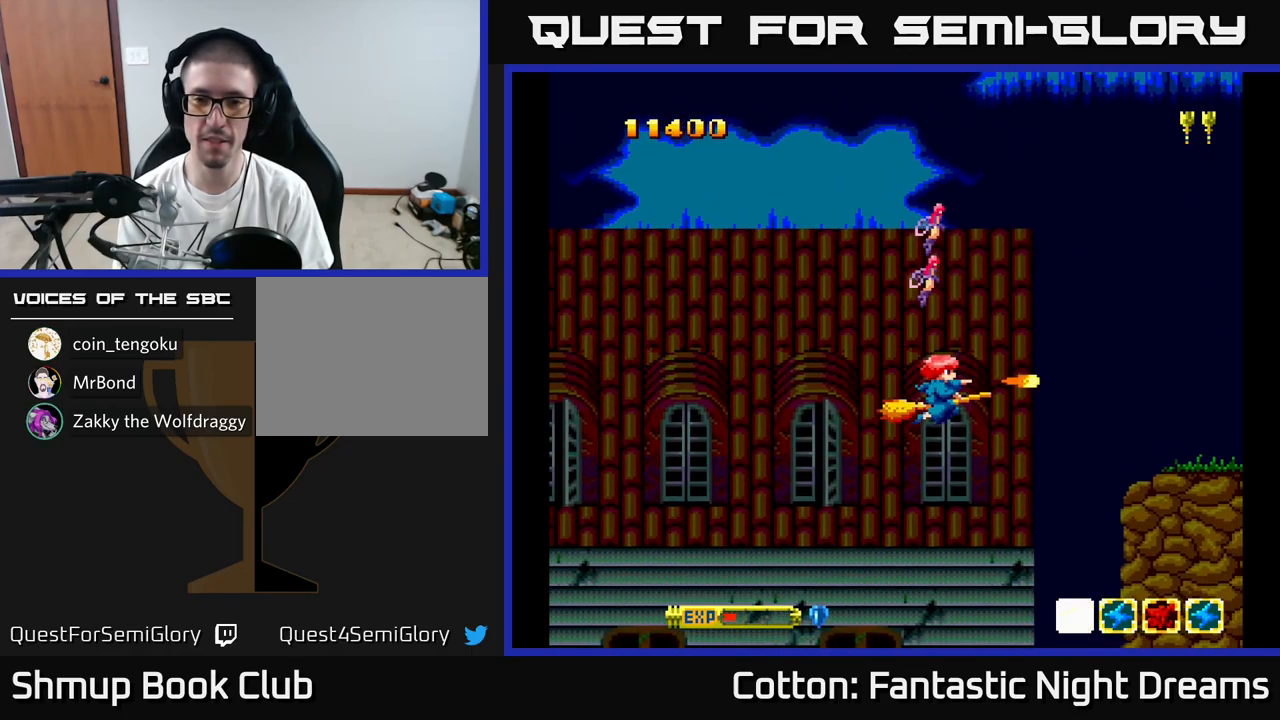
{"buttons": ["Y"], "right_stick": "center", "events": [[350, "DPAD_DOWN", "down"], [433, "DPAD_DOWN", "up"]]}
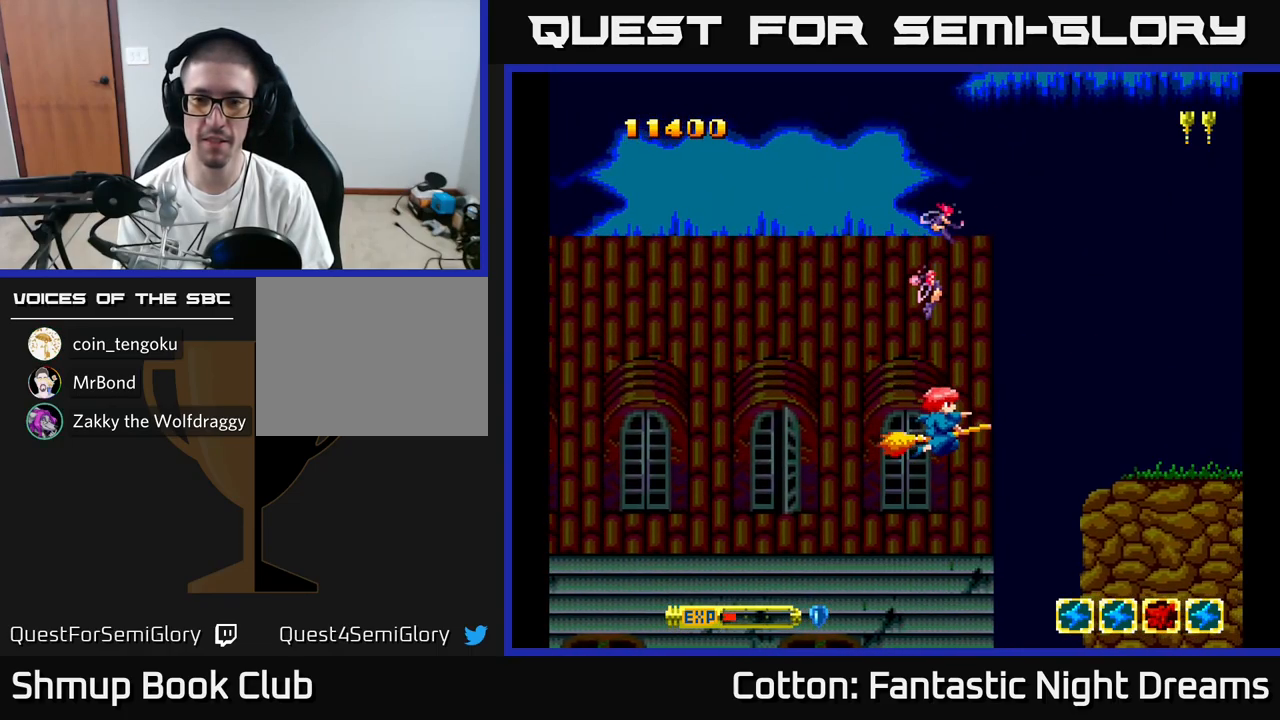
{"buttons": ["Y"], "right_stick": "center", "events": []}
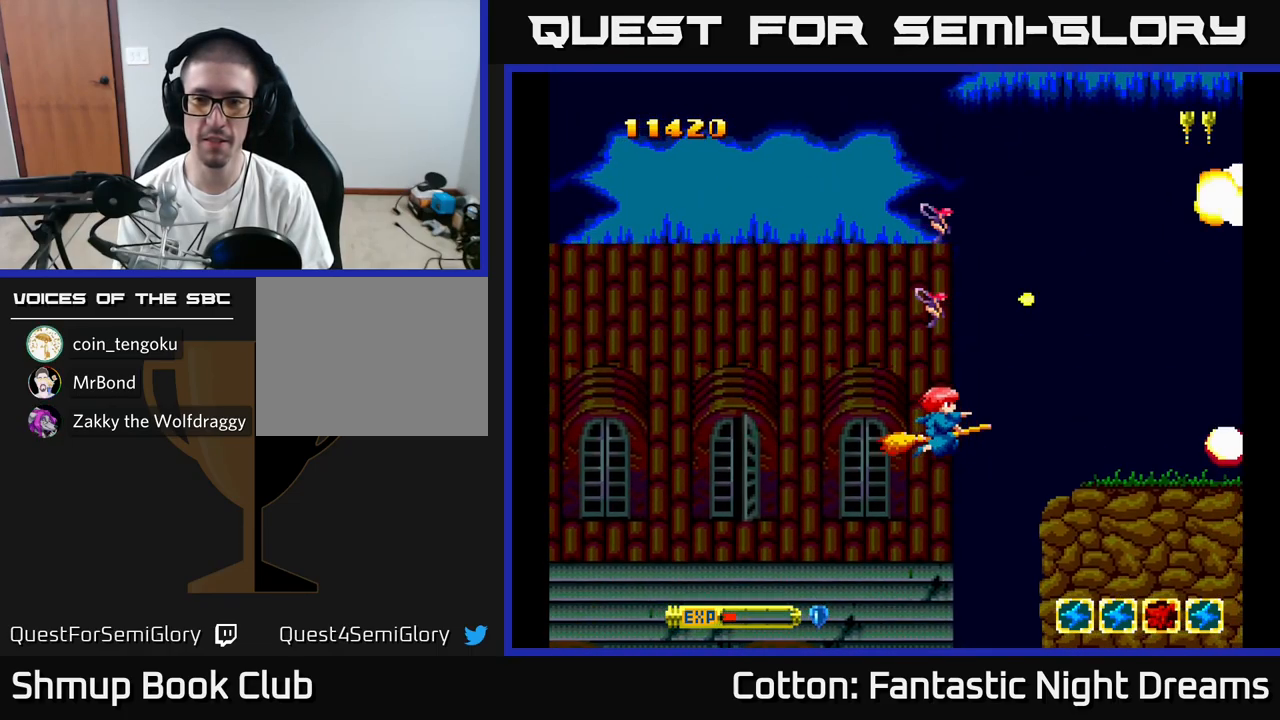
{"buttons": ["Y"], "right_stick": "center", "events": []}
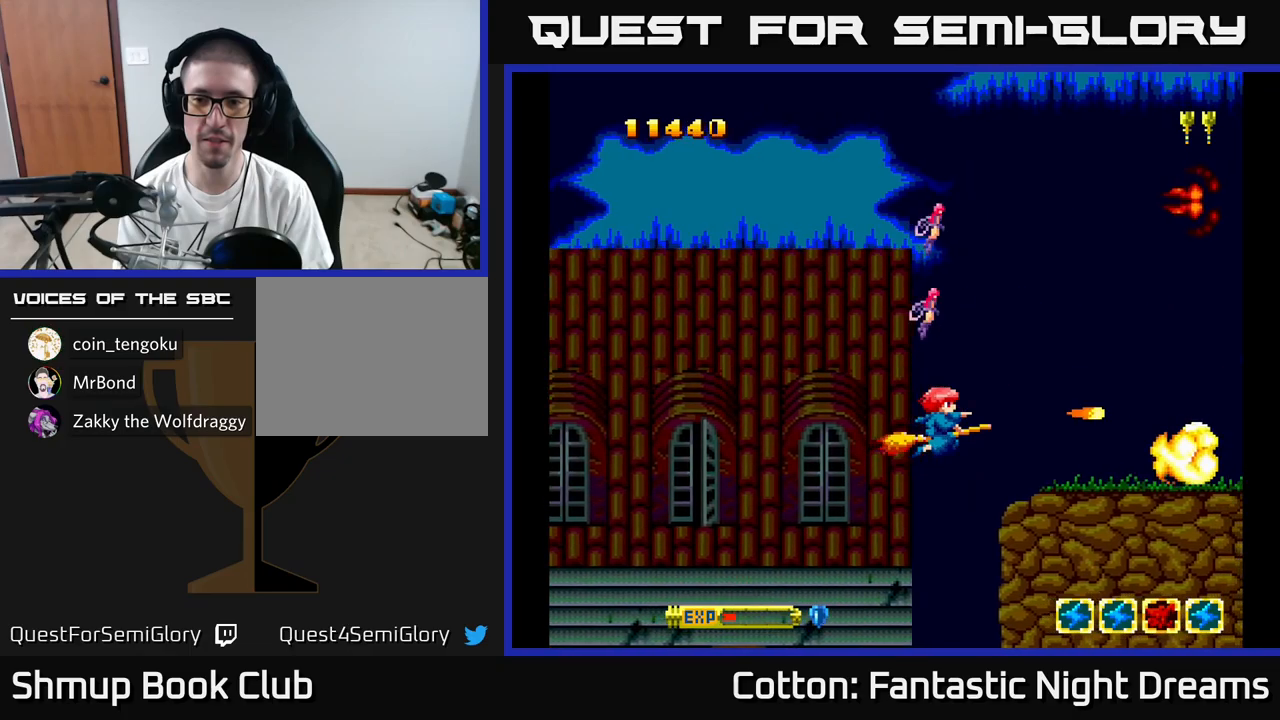
{"buttons": ["Y"], "right_stick": "center", "events": []}
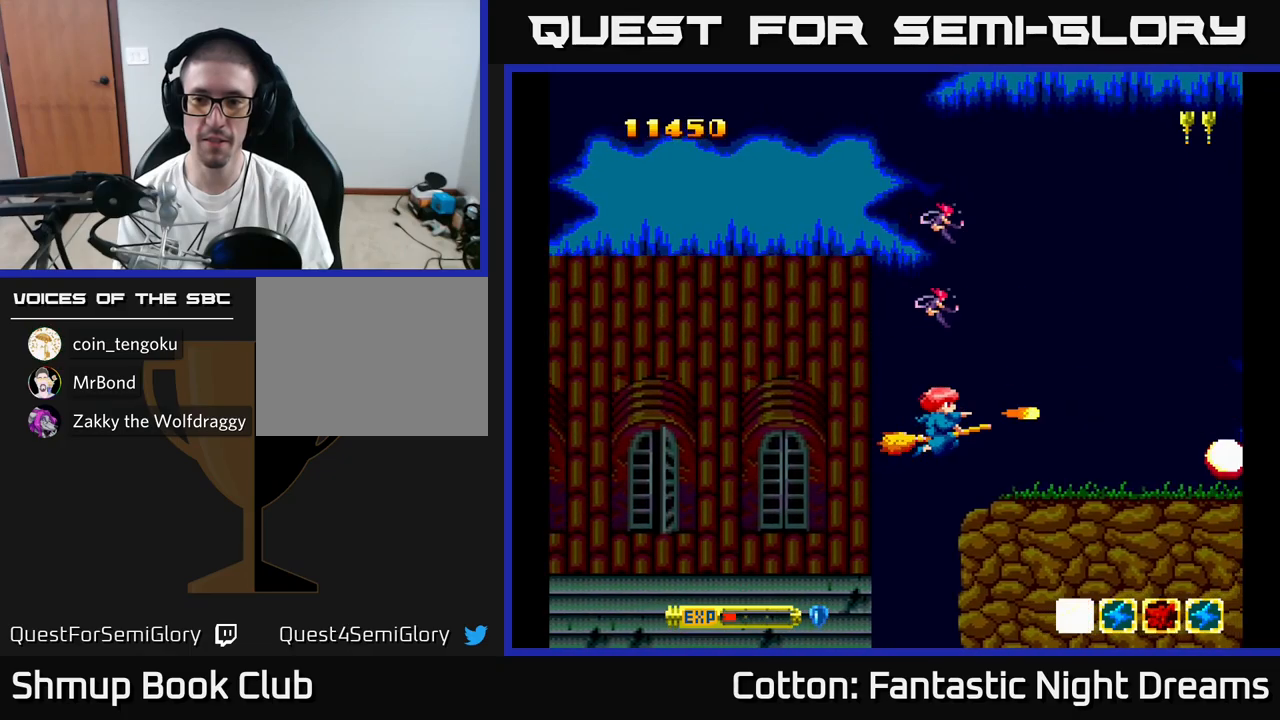
{"buttons": ["Y"], "right_stick": "center", "events": []}
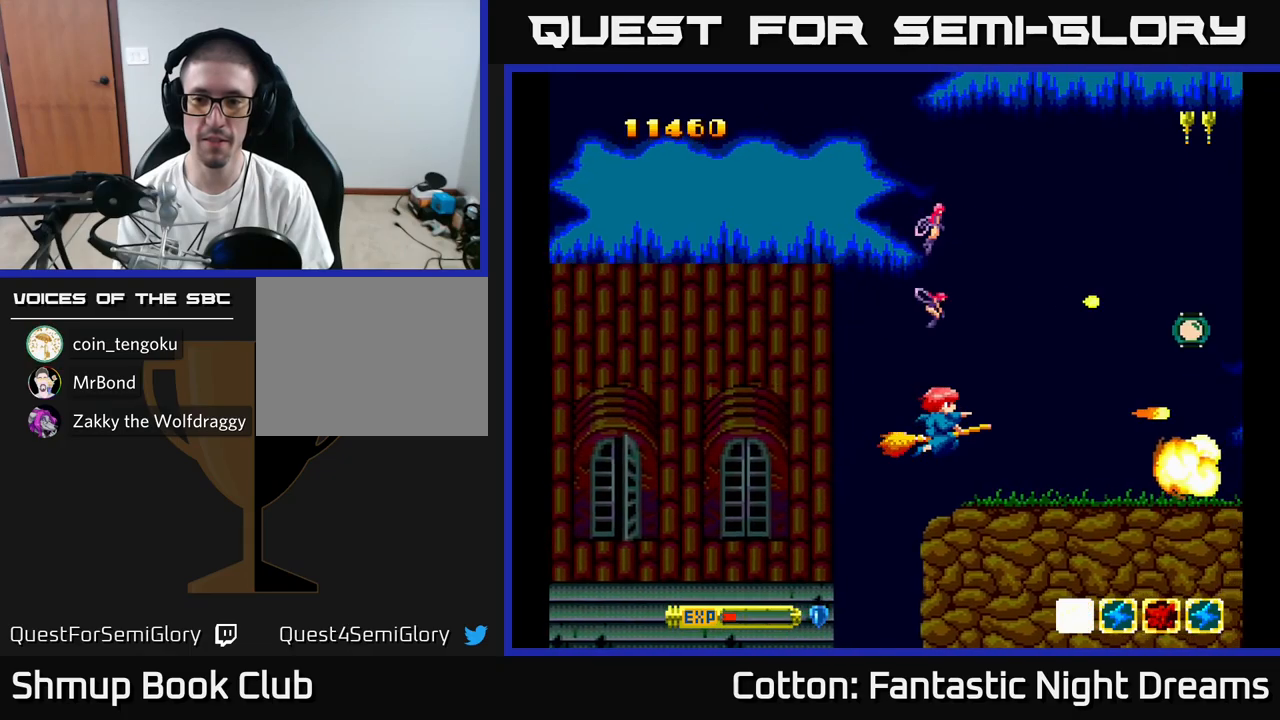
{"buttons": ["DPAD_RIGHT"], "right_stick": "center", "events": [[134, "Y", "up"], [167, "DPAD_RIGHT", "down"]]}
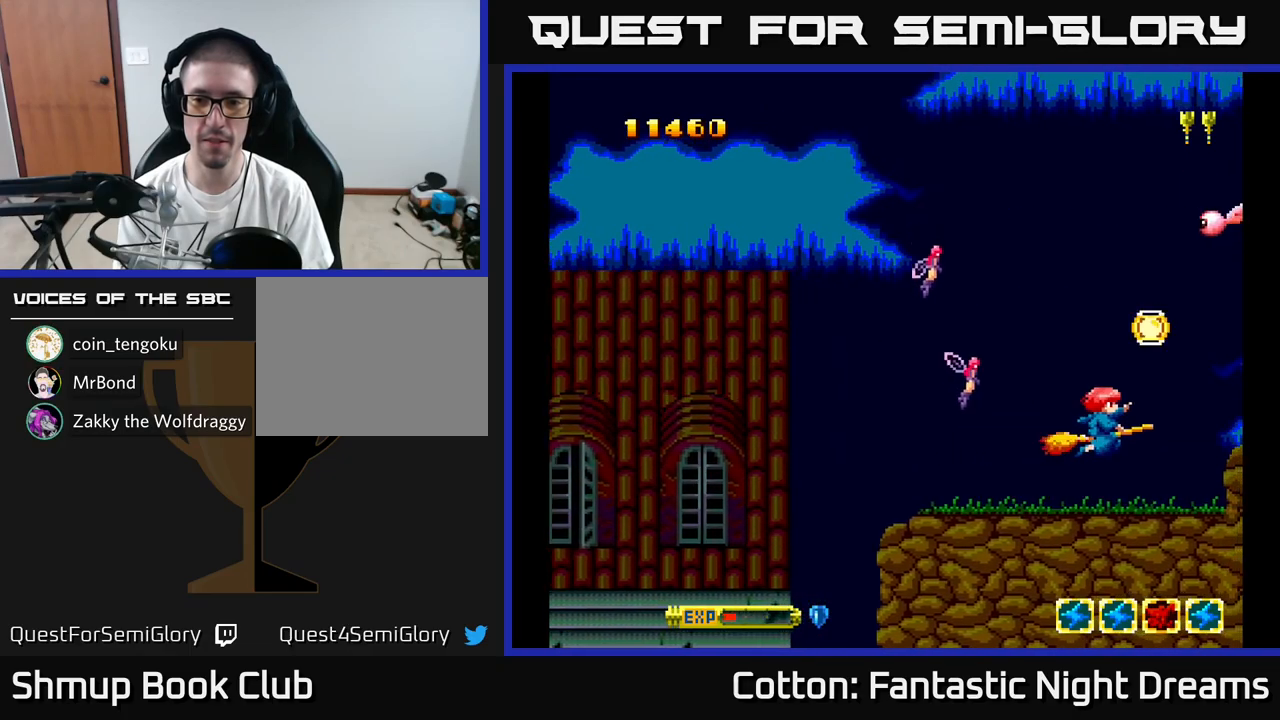
{"buttons": ["Y", "DPAD_UP"], "right_stick": "center", "events": [[84, "DPAD_UP", "down"], [134, "DPAD_RIGHT", "up"], [167, "DPAD_LEFT", "down"], [234, "Y", "down"], [450, "DPAD_LEFT", "up"]]}
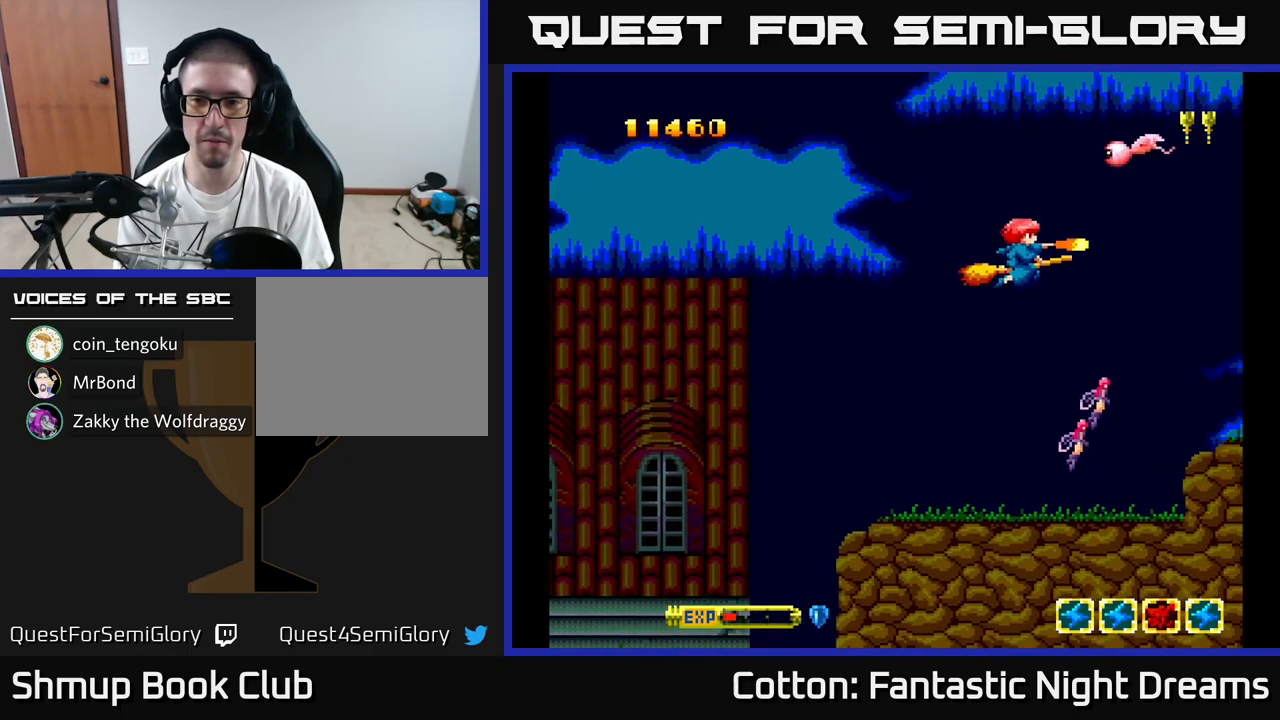
{"buttons": ["Y", "DPAD_DOWN"], "right_stick": "center", "events": [[117, "DPAD_LEFT", "down"], [400, "DPAD_UP", "up"], [450, "DPAD_LEFT", "up"], [467, "DPAD_DOWN", "down"]]}
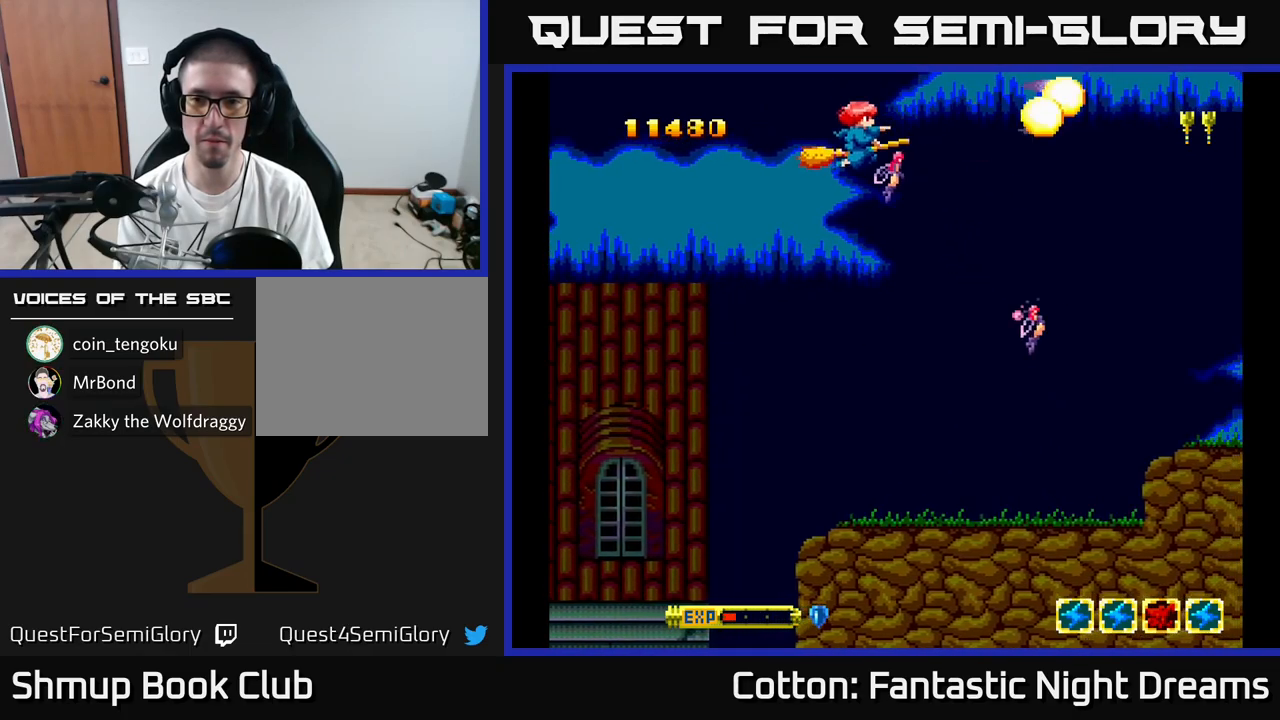
{"buttons": ["Y", "DPAD_DOWN"], "right_stick": "center", "events": []}
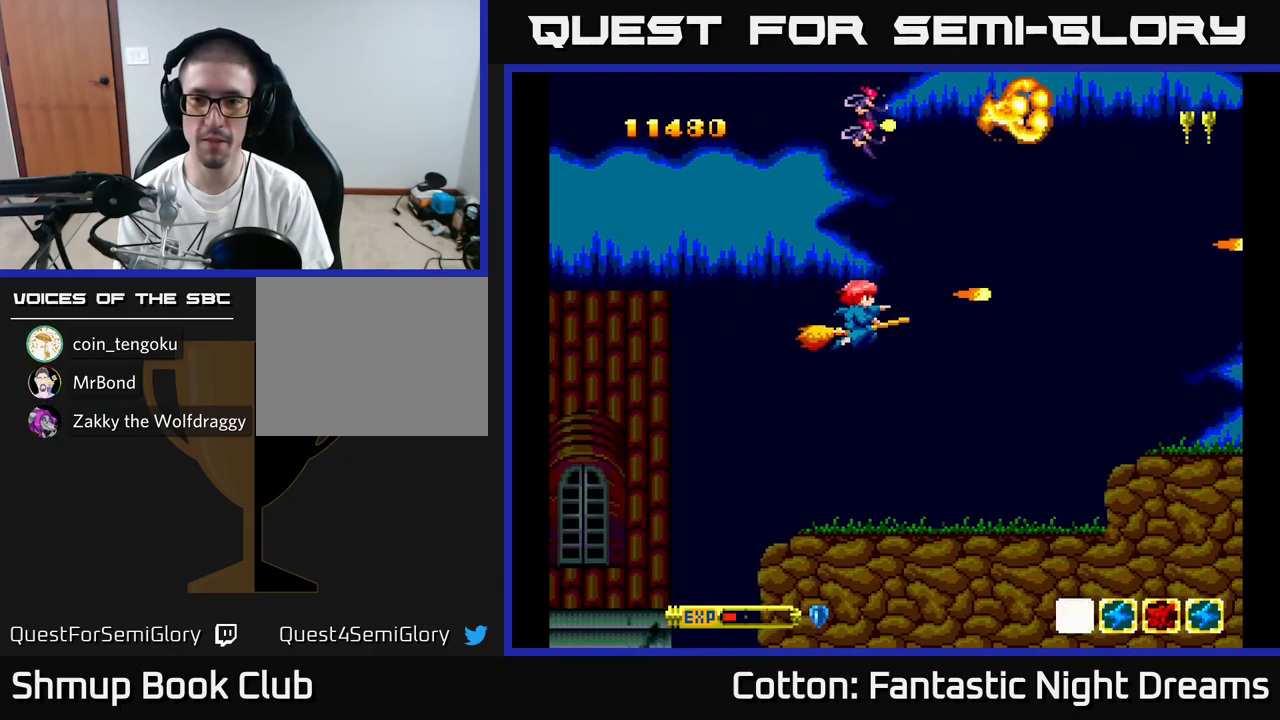
{"buttons": ["Y", "DPAD_UP", "DPAD_LEFT"], "right_stick": "center", "events": [[367, "DPAD_DOWN", "up"], [367, "DPAD_LEFT", "down"], [450, "DPAD_UP", "down"]]}
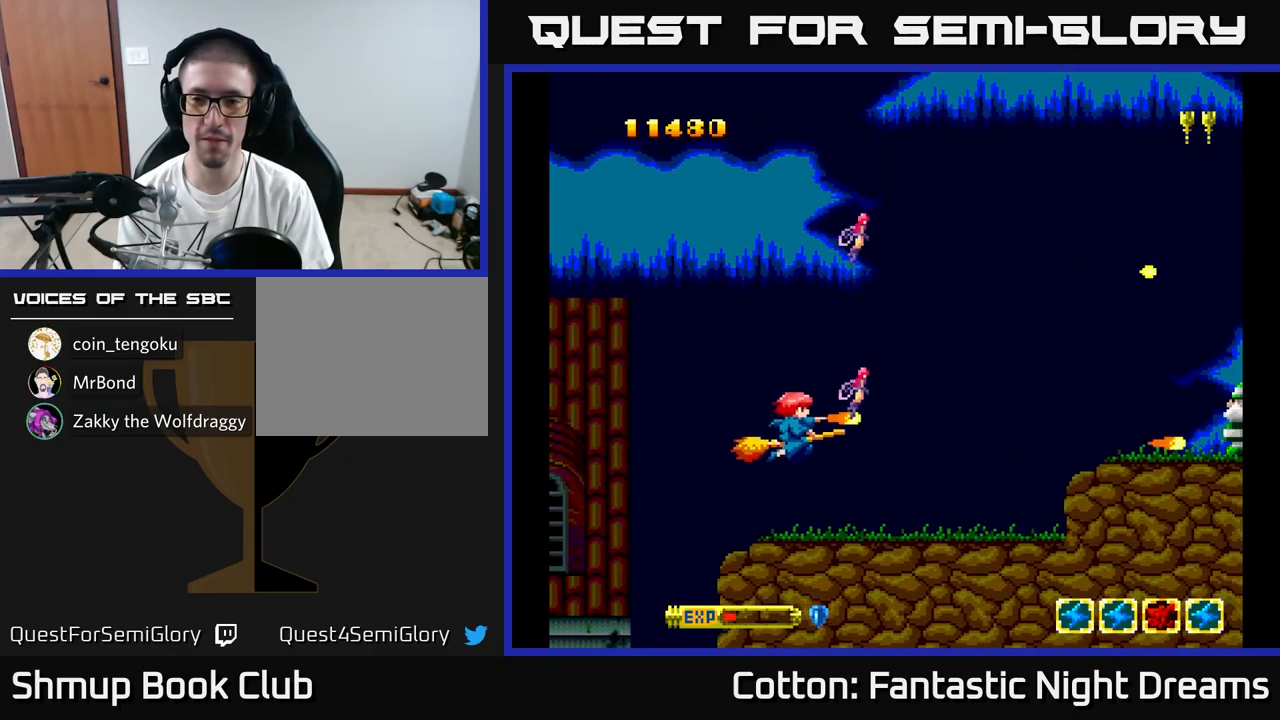
{"buttons": ["Y", "DPAD_DOWN"], "right_stick": "center", "events": [[17, "DPAD_LEFT", "up"], [434, "DPAD_UP", "up"], [484, "DPAD_DOWN", "down"]]}
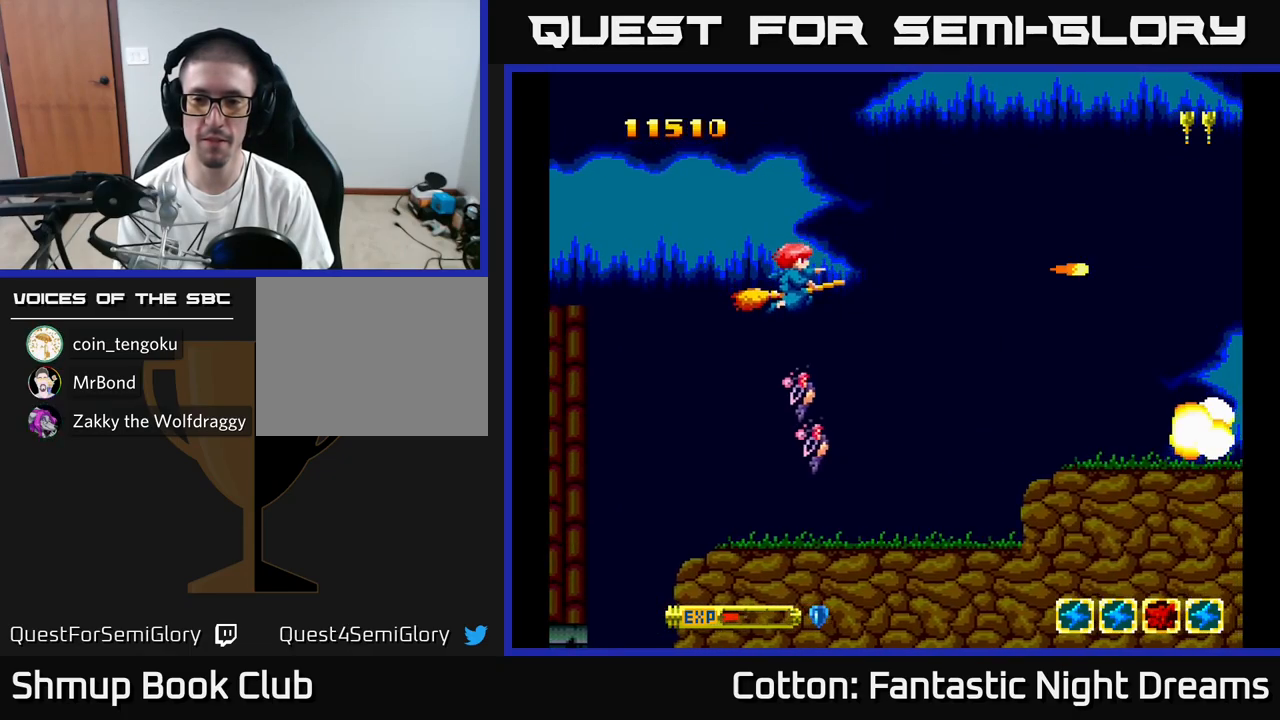
{"buttons": ["Y", "DPAD_RIGHT"], "right_stick": "center", "events": [[334, "DPAD_RIGHT", "down"], [434, "DPAD_DOWN", "up"]]}
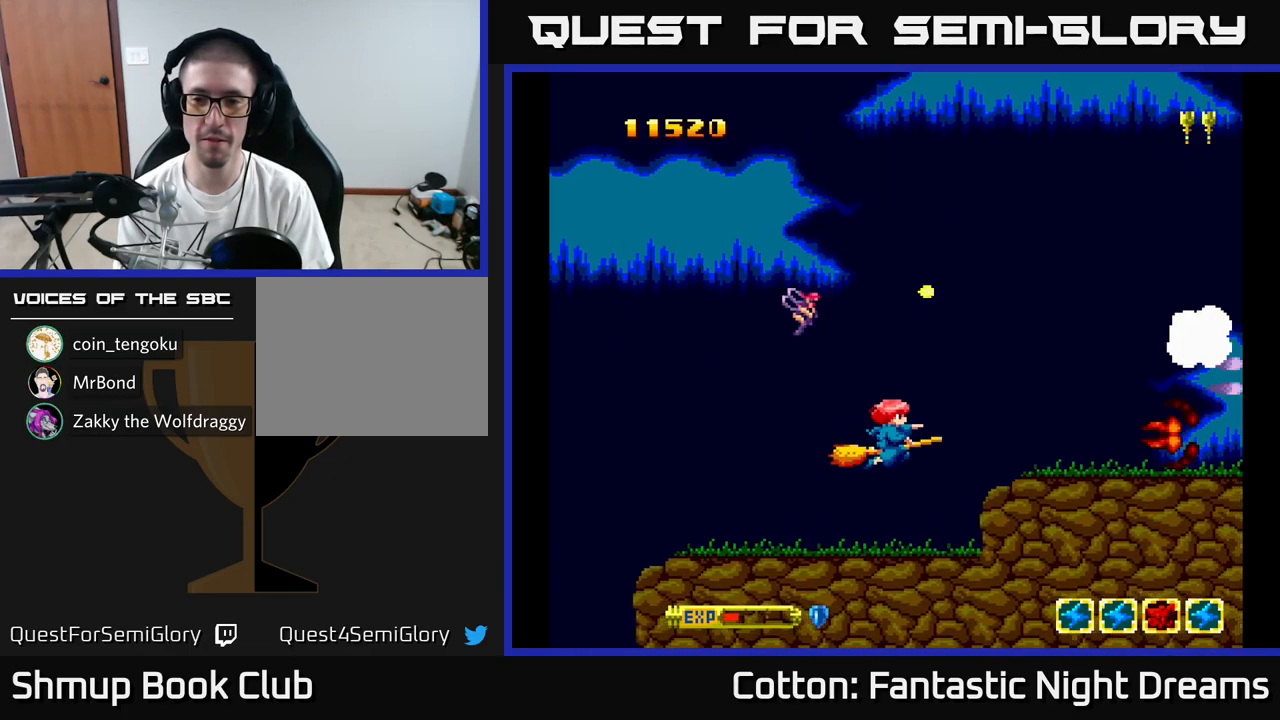
{"buttons": ["Y", "DPAD_UP"], "right_stick": "center", "events": [[17, "DPAD_RIGHT", "up"], [17, "DPAD_UP", "down"]]}
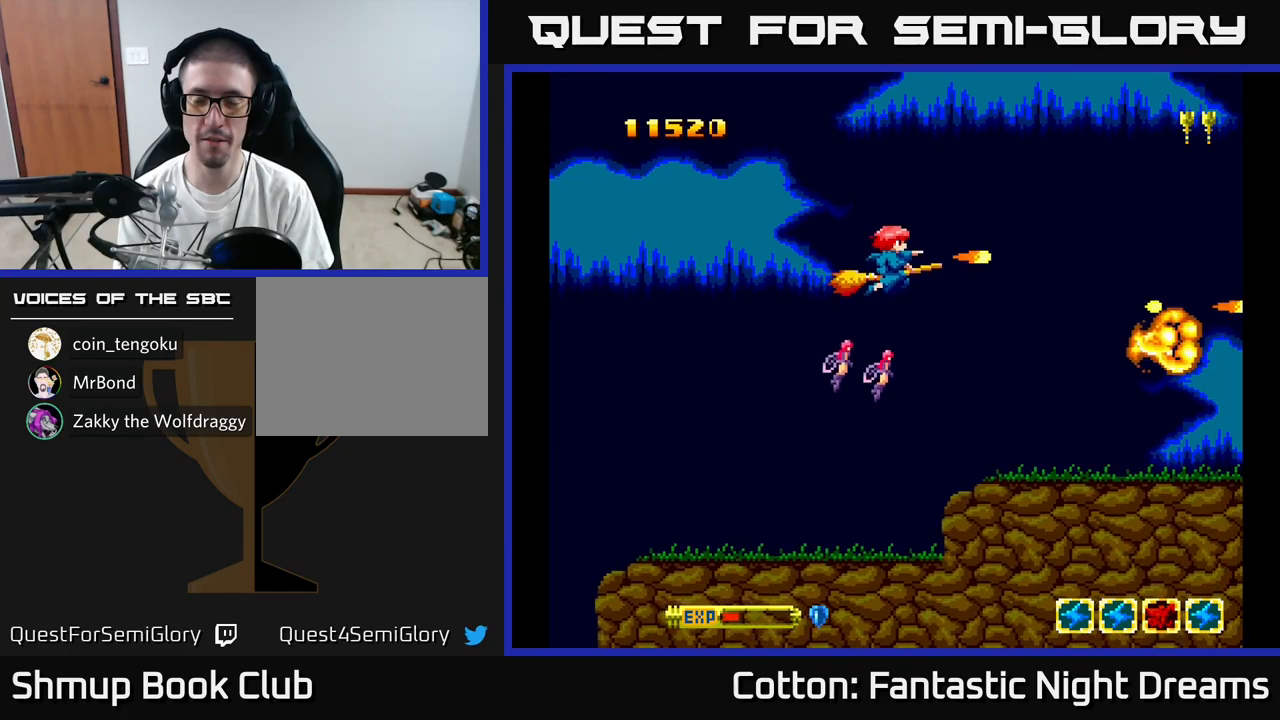
{"buttons": ["Y", "DPAD_DOWN"], "right_stick": "center", "events": [[133, "DPAD_LEFT", "down"], [267, "DPAD_UP", "up"], [367, "DPAD_DOWN", "down"], [383, "DPAD_LEFT", "up"]]}
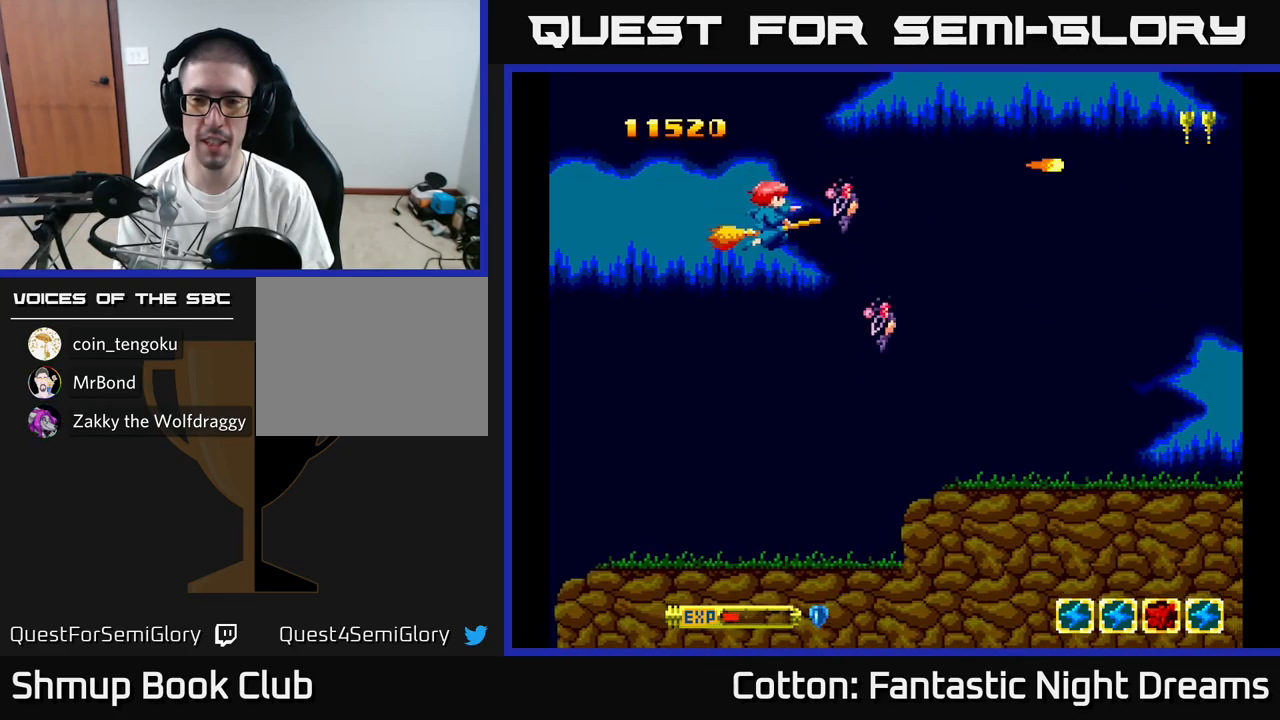
{"buttons": ["Y", "DPAD_DOWN", "DPAD_RIGHT"], "right_stick": "center", "events": [[217, "DPAD_RIGHT", "down"]]}
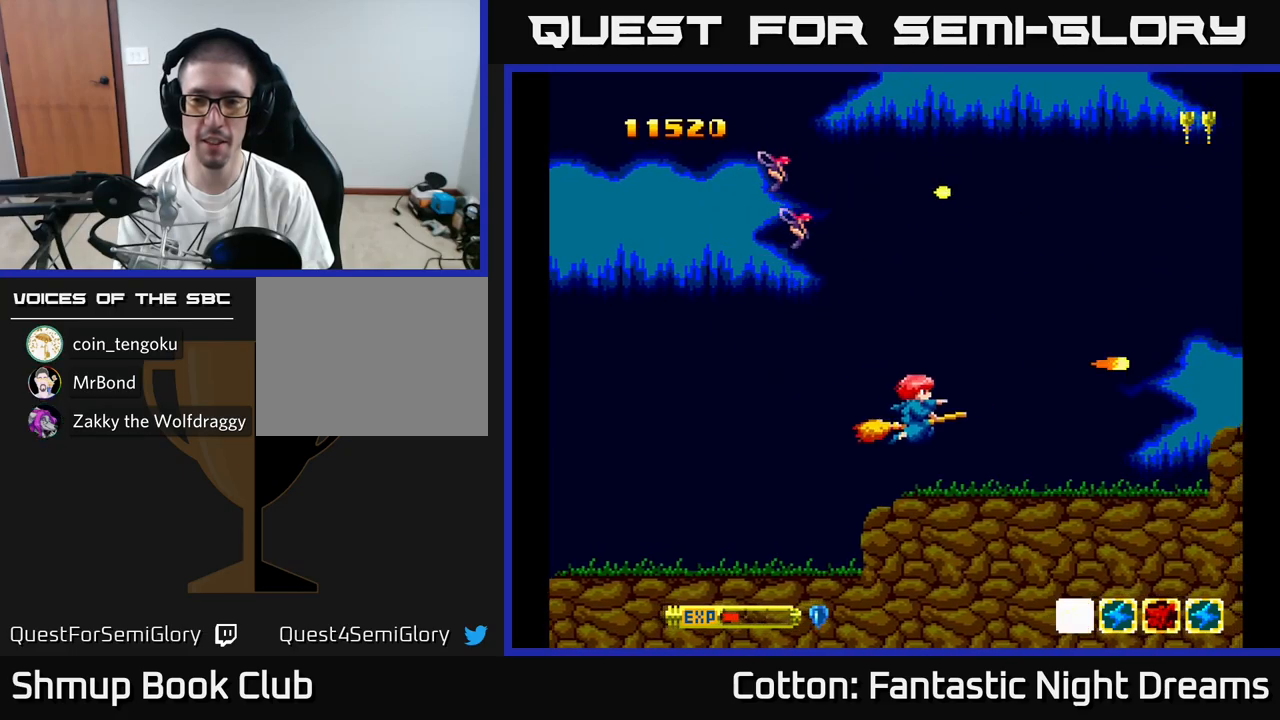
{"buttons": ["Y", "DPAD_UP", "DPAD_LEFT"], "right_stick": "center", "events": [[67, "DPAD_DOWN", "up"], [183, "DPAD_RIGHT", "up"], [183, "DPAD_UP", "down"], [350, "DPAD_LEFT", "down"]]}
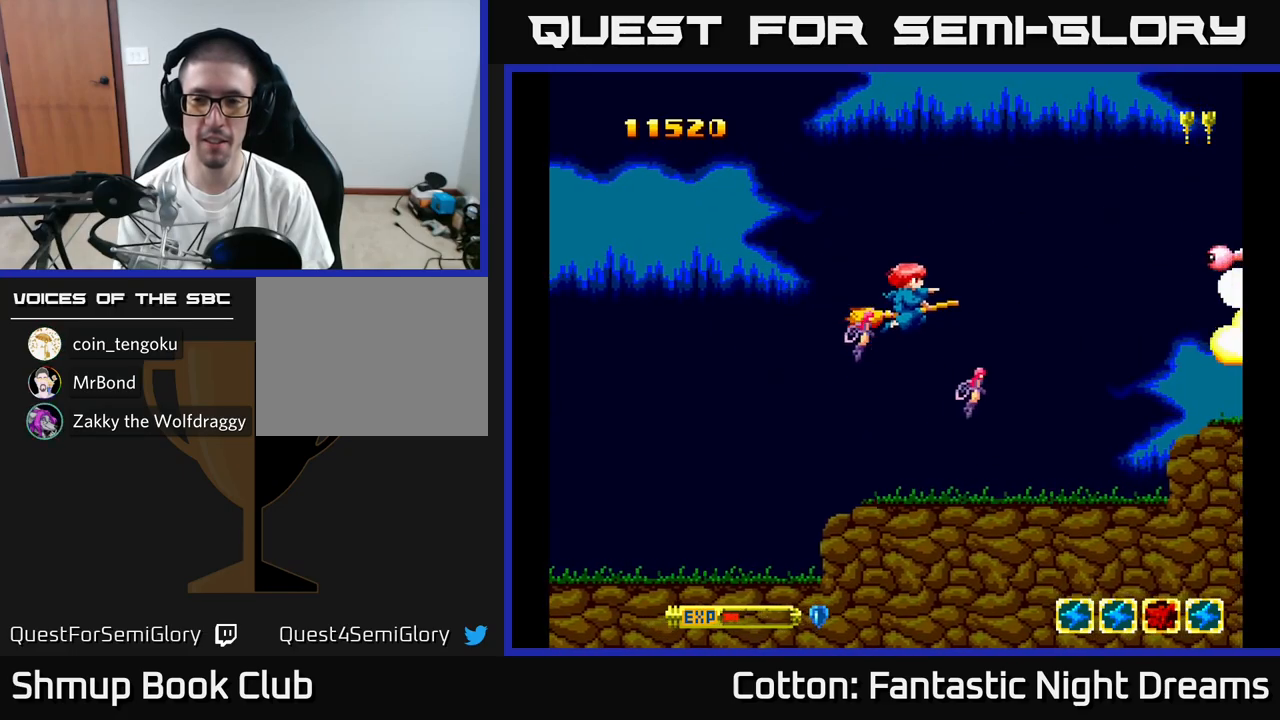
{"buttons": ["Y", "DPAD_DOWN", "DPAD_RIGHT"], "right_stick": "center", "events": [[300, "DPAD_UP", "up"], [367, "DPAD_DOWN", "down"], [383, "DPAD_LEFT", "up"], [467, "DPAD_RIGHT", "down"]]}
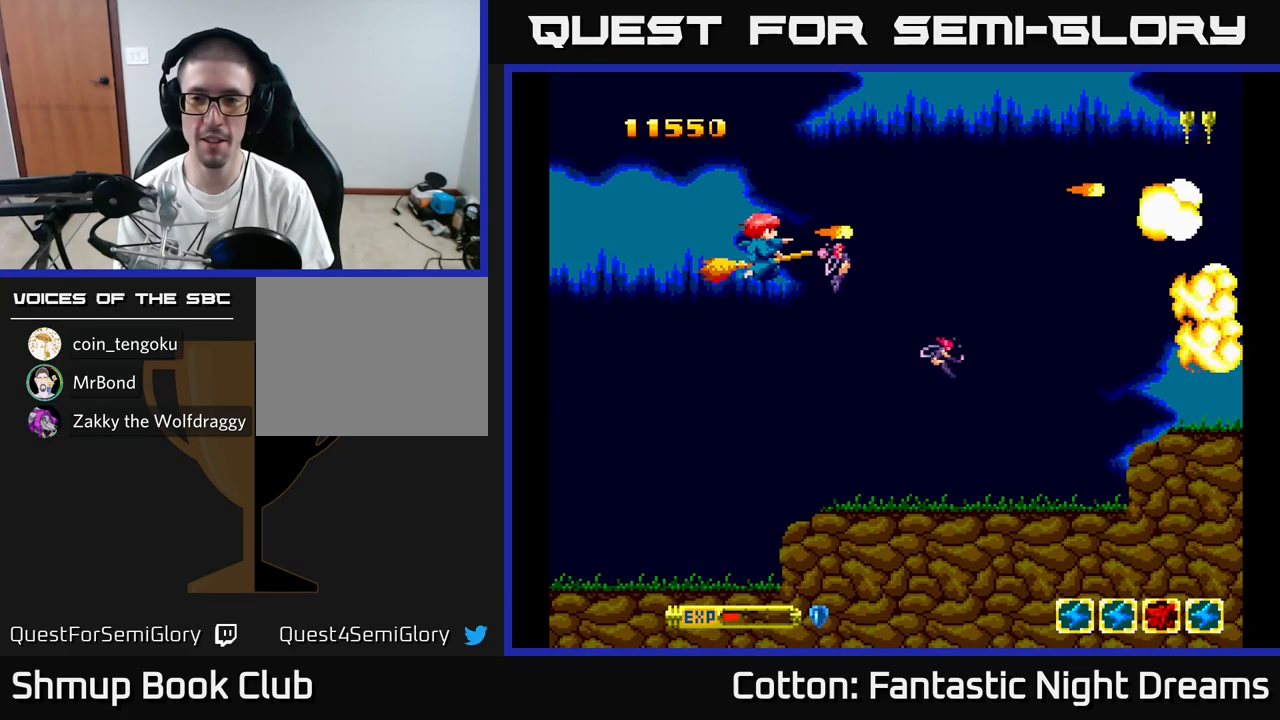
{"buttons": ["Y"], "right_stick": "center", "events": [[283, "DPAD_RIGHT", "up"], [483, "DPAD_DOWN", "up"]]}
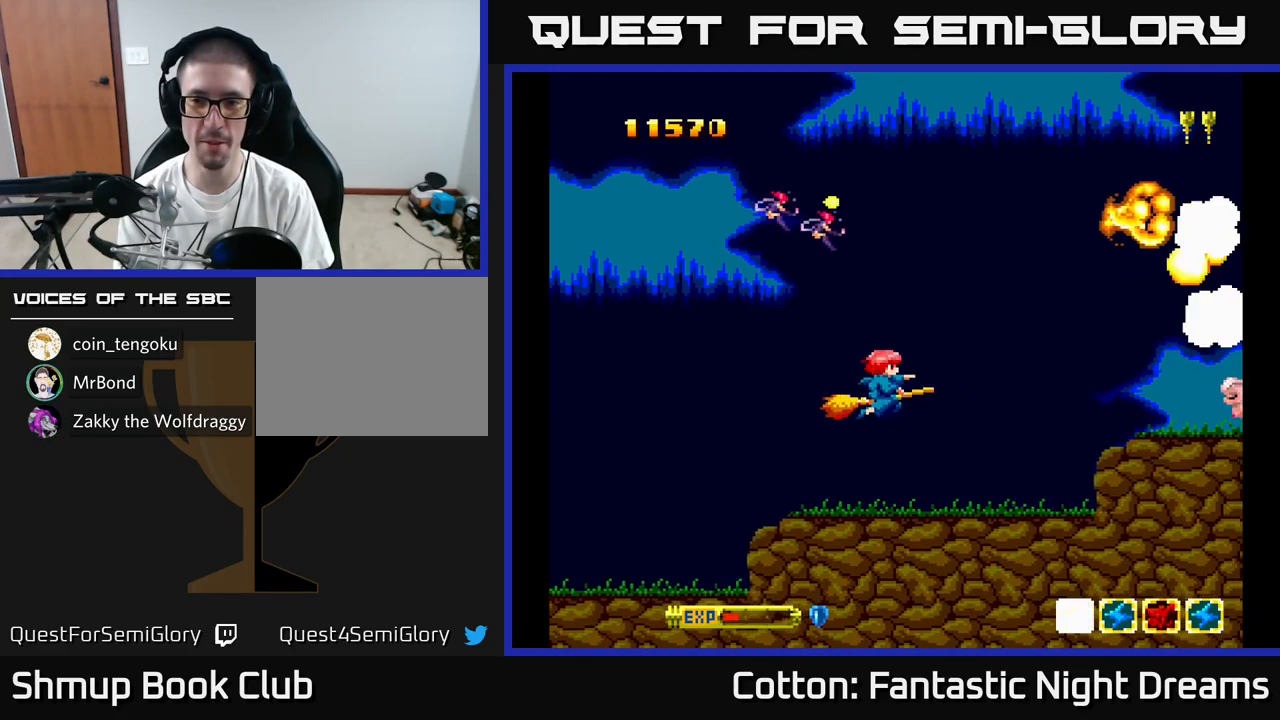
{"buttons": ["Y", "DPAD_DOWN", "DPAD_RIGHT"], "right_stick": "center", "events": [[33, "Y", "up"], [50, "DPAD_UP", "down"], [167, "DPAD_UP", "up"], [217, "DPAD_DOWN", "down"], [217, "Y", "down"], [250, "DPAD_RIGHT", "down"]]}
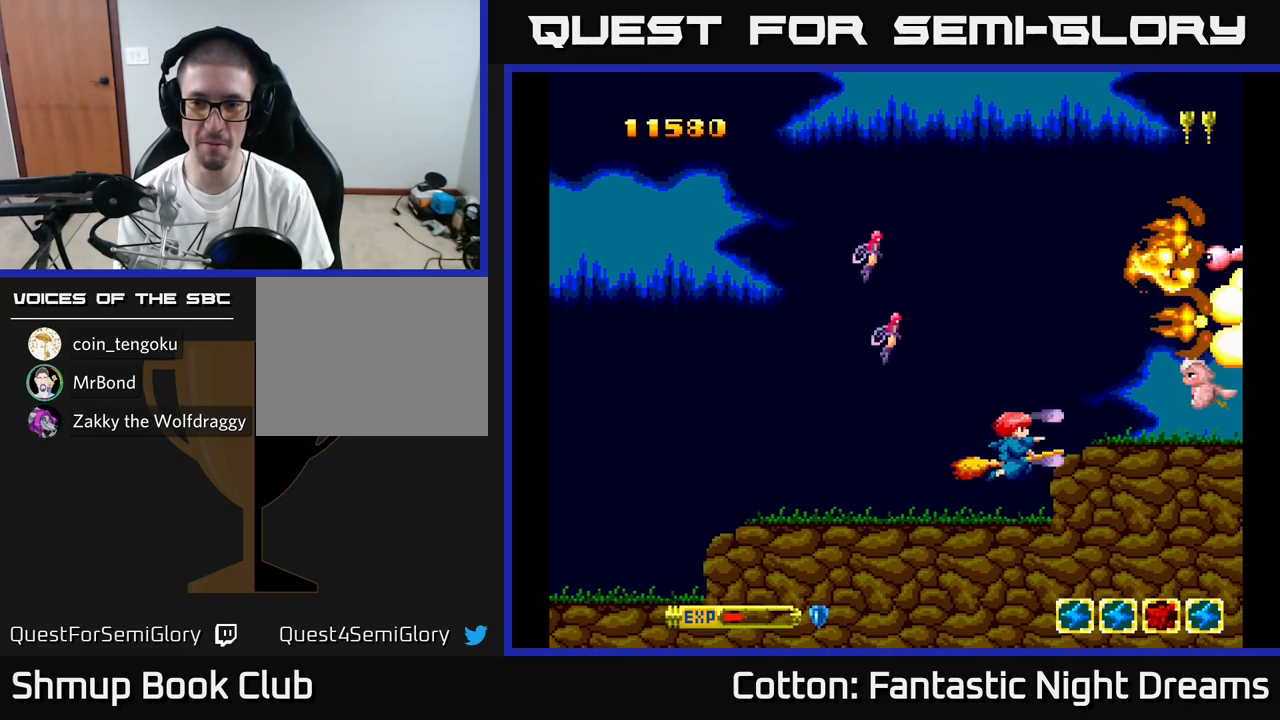
{"buttons": ["Y", "DPAD_UP"], "right_stick": "center", "events": [[17, "DPAD_DOWN", "up"], [67, "DPAD_RIGHT", "up"], [67, "DPAD_UP", "down"], [167, "DPAD_LEFT", "down"], [417, "DPAD_LEFT", "up"]]}
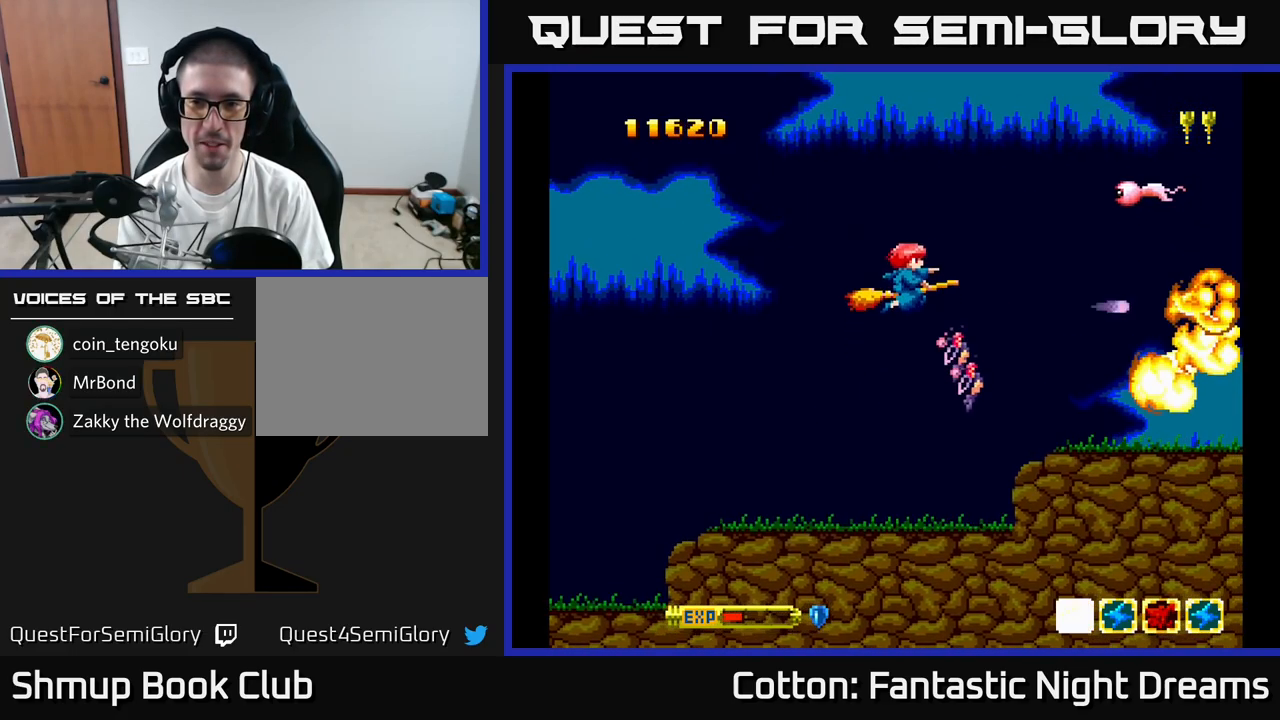
{"buttons": ["Y", "DPAD_DOWN", "DPAD_RIGHT"], "right_stick": "center", "events": [[83, "DPAD_LEFT", "down"], [167, "DPAD_LEFT", "up"], [283, "DPAD_LEFT", "down"], [317, "DPAD_UP", "up"], [400, "DPAD_DOWN", "down"], [400, "DPAD_LEFT", "up"], [467, "DPAD_RIGHT", "down"]]}
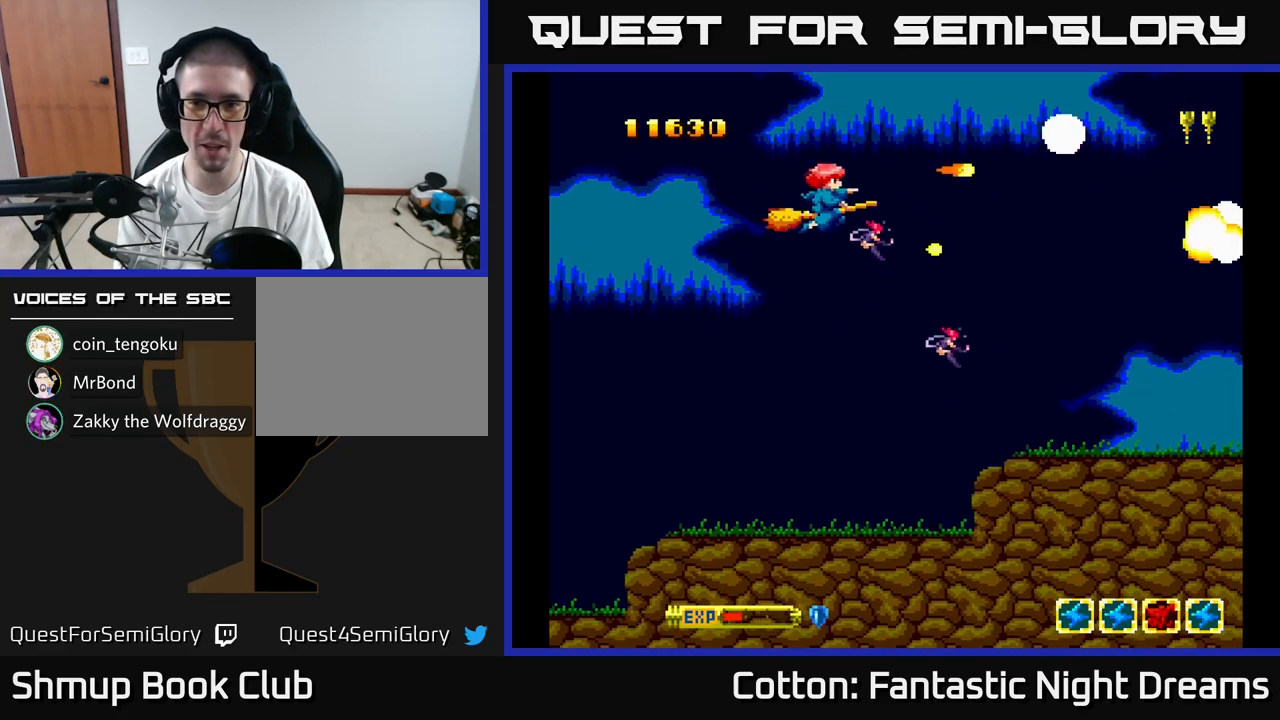
{"buttons": ["Y", "DPAD_DOWN"], "right_stick": "center", "events": [[100, "DPAD_RIGHT", "up"], [283, "DPAD_RIGHT", "down"], [433, "DPAD_RIGHT", "up"]]}
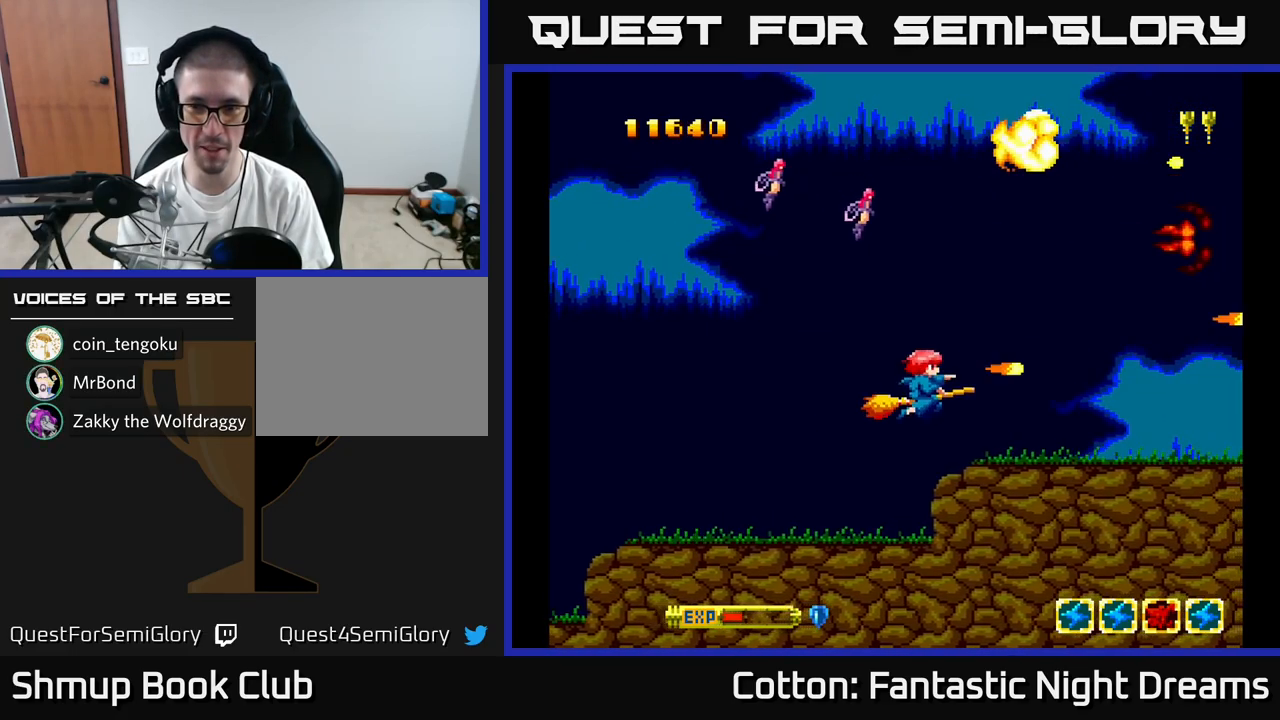
{"buttons": ["Y", "DPAD_UP"], "right_stick": "center", "events": [[83, "DPAD_DOWN", "up"], [83, "DPAD_LEFT", "down"], [133, "DPAD_UP", "down"], [316, "DPAD_LEFT", "up"]]}
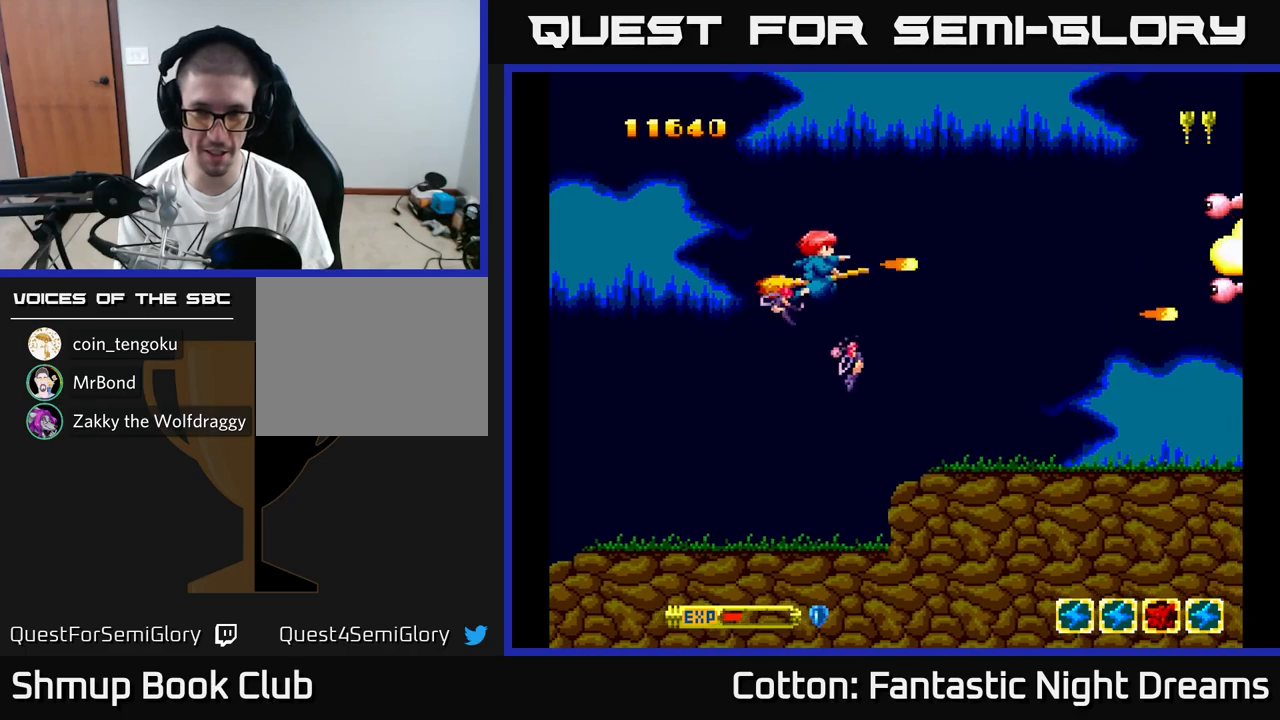
{"buttons": ["Y", "DPAD_DOWN"], "right_stick": "center", "events": [[117, "DPAD_UP", "up"], [167, "DPAD_RIGHT", "down"], [267, "DPAD_DOWN", "down"], [333, "DPAD_RIGHT", "up"]]}
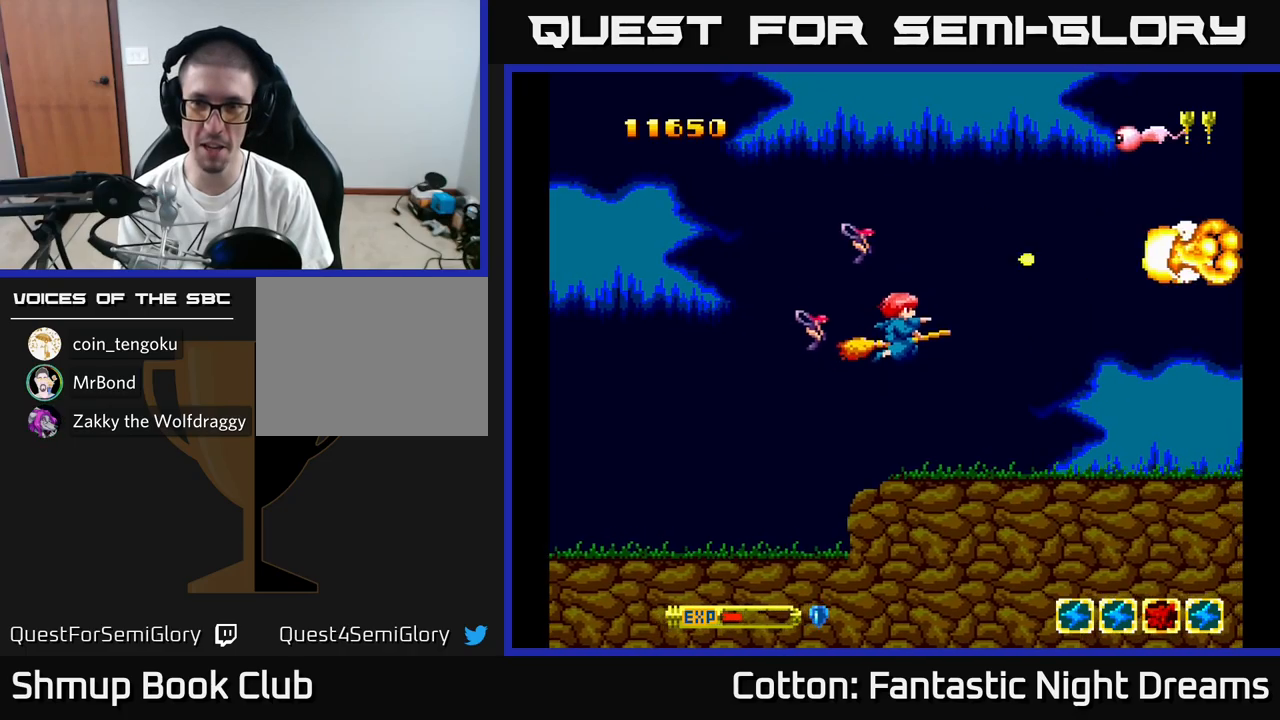
{"buttons": ["Y", "DPAD_UP"], "right_stick": "center", "events": [[183, "DPAD_LEFT", "down"], [200, "DPAD_DOWN", "up"], [250, "DPAD_UP", "down"], [300, "DPAD_LEFT", "up"]]}
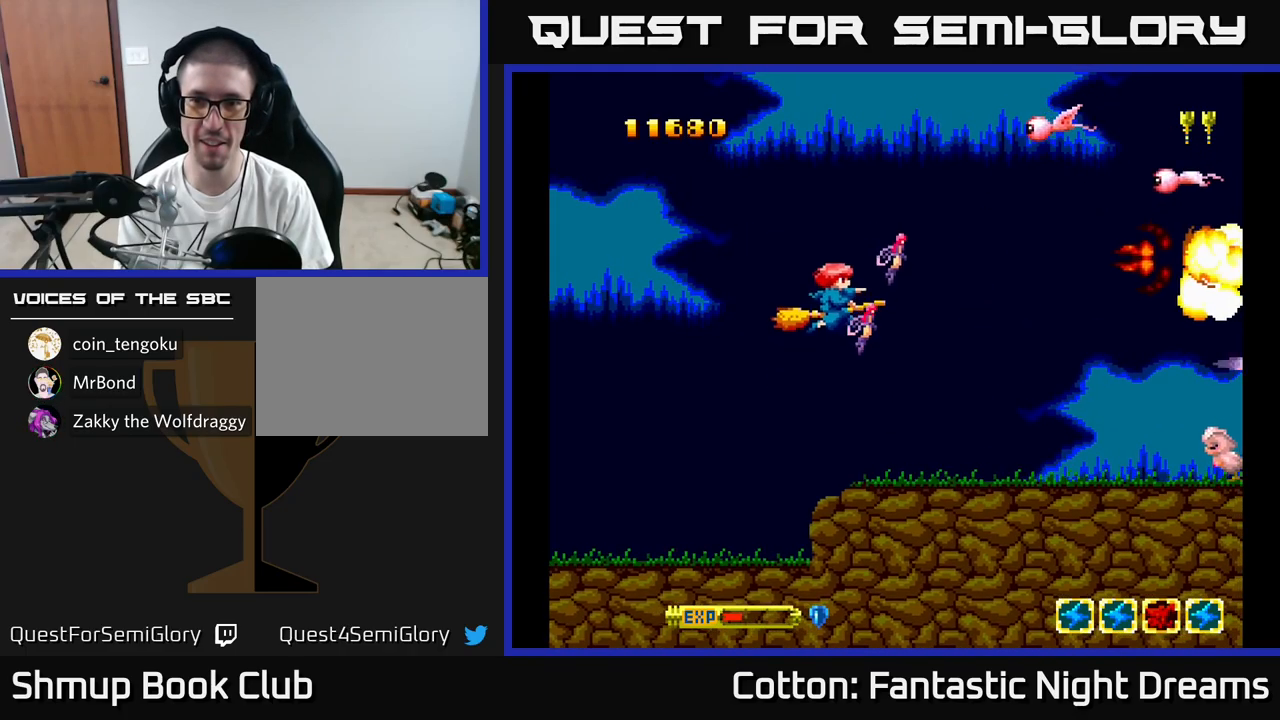
{"buttons": ["Y", "DPAD_DOWN"], "right_stick": "center", "events": [[433, "DPAD_UP", "up"], [483, "DPAD_DOWN", "down"]]}